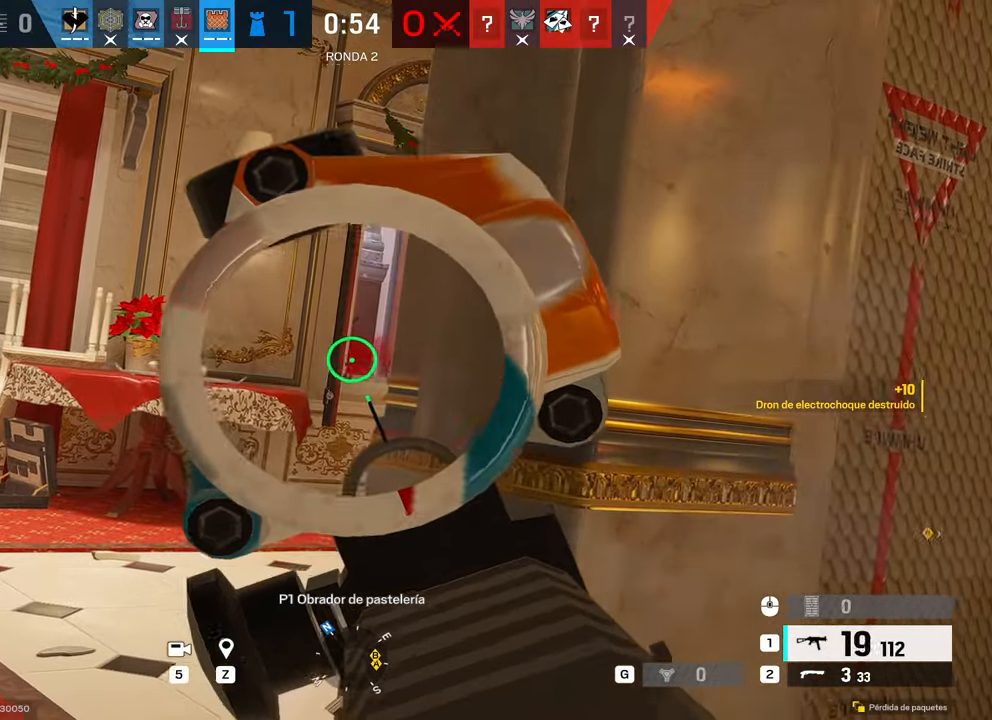
Gameplay with keyboard and mouse; each line is a JSON object with the keys and mouse buttons held at the frame after it. "events" lists presses ("down") and releases ("up") of "1", "2", "3", "4", "5", "a", "alt", "b", "c", "ctrl", "d", "e", "f", "g", "r", "s", "shift", "space", "t", "tab", "tilde", "v", "w", "x", "z", "mouse_left", "mouse_wheel", "mouse_right", "mouse_mb4" and "mouse_mb5" between this image and that frame as [ms after this image, input, new state], when the widget could be followed in between. "mouse_left", "mouse_wheel", "mouse_right", "mouse_mb4", "mouse_mb5" = the "left", "wheel", "right", "mb4", "mb5" buttons of the "mouse" list. No other keys are recorded. "wheel" means that the mouse wheel is clicked or scrolled. Mouse movement is not recorded. Not read: q.
{"keys": ["c", "d", "v", "w"], "mouse": ["right"]}
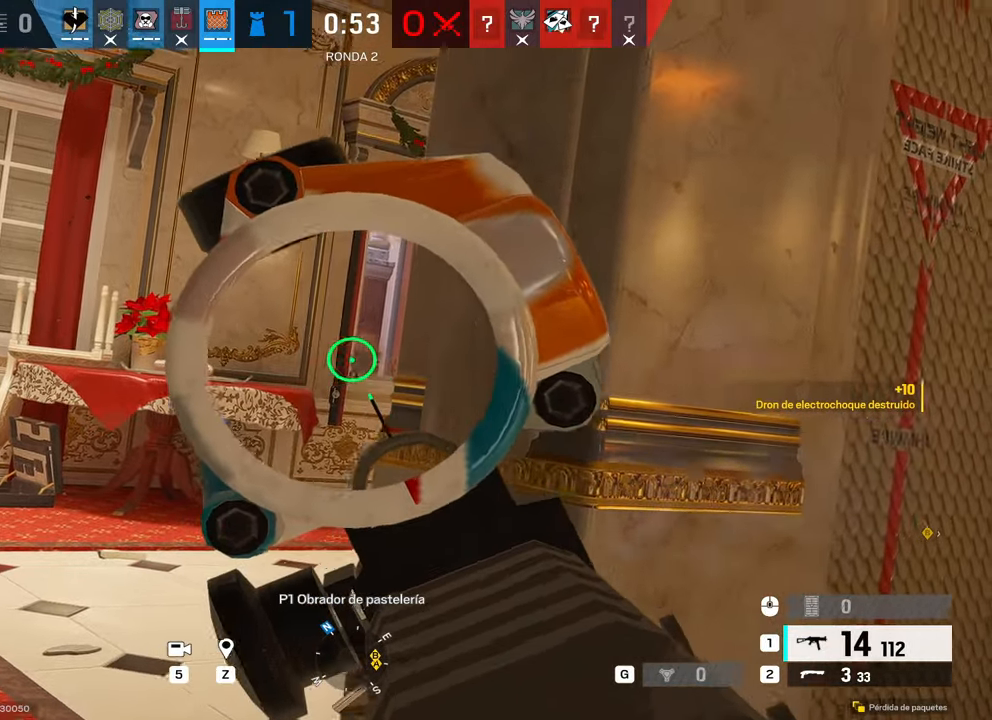
{"keys": ["alt", "c", "x"], "mouse": ["right"], "events": [[17, "v", "up"], [34, "w", "up"], [34, "x", "down"], [50, "d", "up"], [234, "tilde", "down"], [250, "a", "down"], [284, "alt", "down"], [284, "s", "down"], [317, "s", "up"], [334, "a", "up"], [417, "tilde", "up"]]}
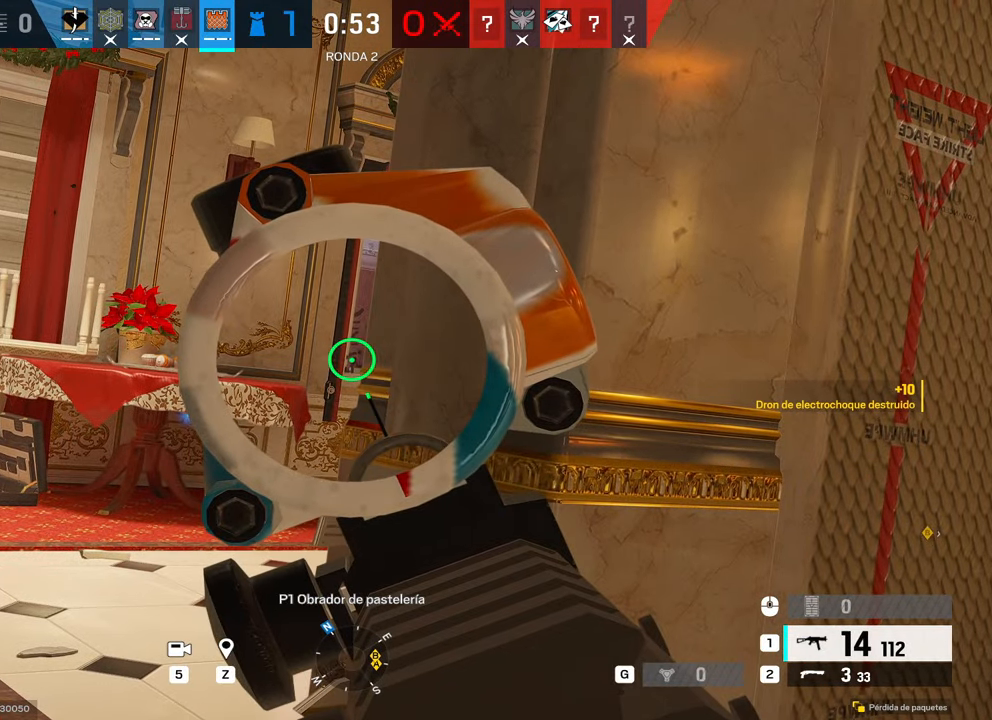
{"keys": ["c"], "mouse": ["left", "right"]}
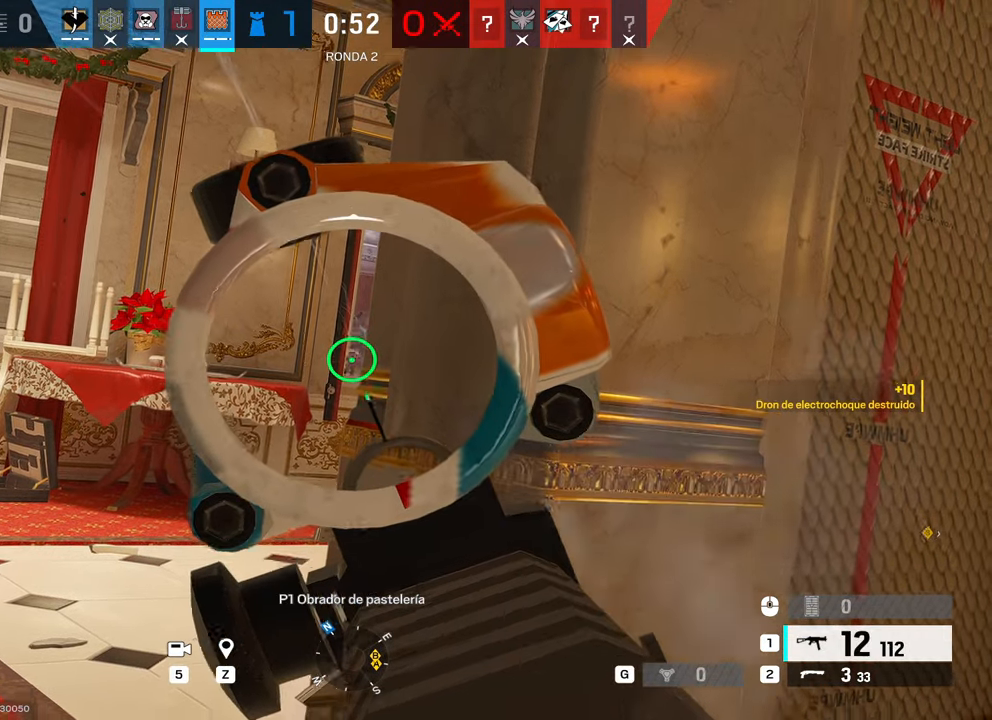
{"keys": [], "mouse": [], "events": [[100, "z", "down"], [117, "x", "down"], [167, "e", "down"], [167, "mouse_left", "up"], [200, "c", "up"], [200, "z", "up"], [217, "d", "down"], [217, "mouse_right", "up"], [217, "x", "up"], [284, "b", "down"], [334, "mouse_wheel", "down"], [350, "b", "up"], [400, "d", "up"], [400, "mouse_wheel", "up"], [450, "e", "up"]]}
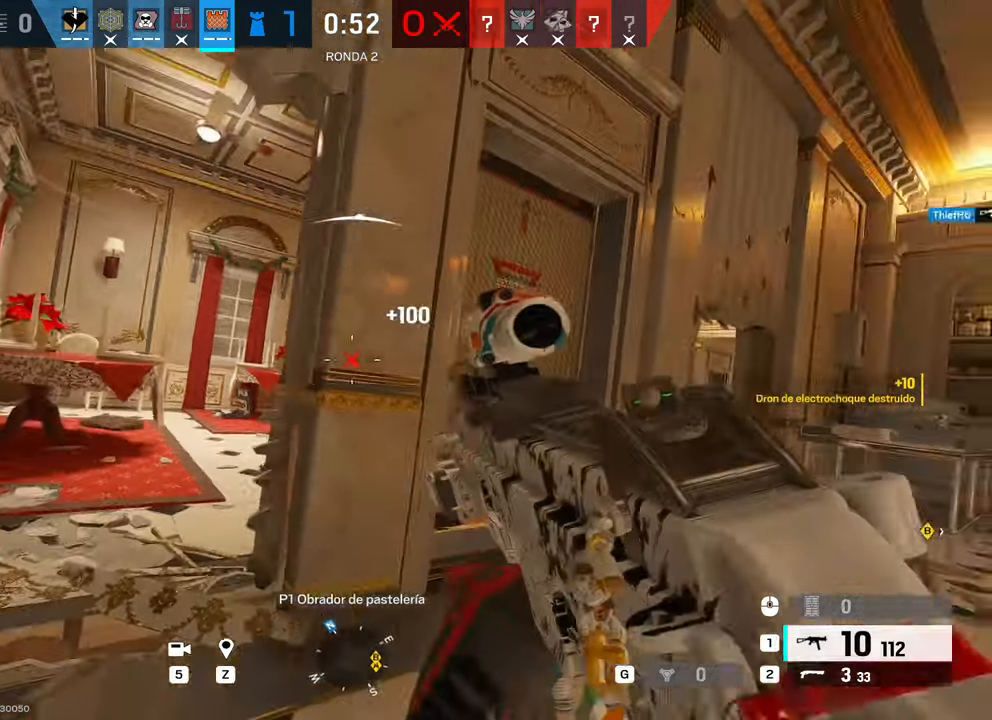
{"keys": [], "mouse": [], "events": [[50, "a", "down"], [184, "w", "down"], [234, "a", "up"], [384, "r", "down"], [417, "w", "up"], [467, "r", "up"]]}